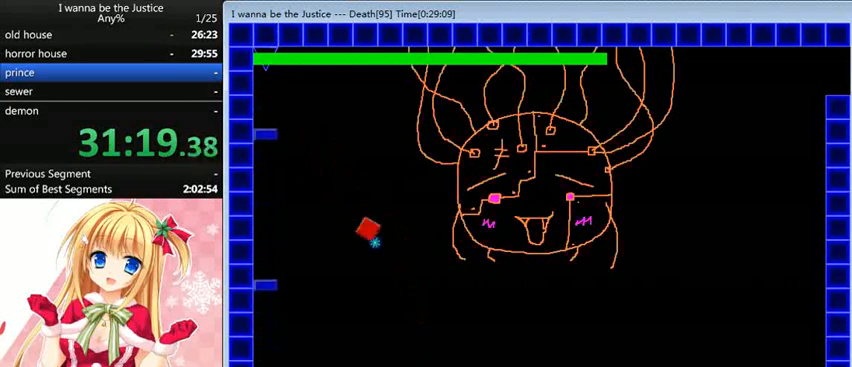
Gameplay with keyboard; each line is a JSON object with the keys held at the frame after it. "events" lists presses ("down") and releases ("up") of "0", "down", "left", "r", "right", "shift_l", "shift_r", "up" and "z" between this image and that frame as [ms after this image, input, new state], when the widget could be followed in between. No other keys are recorded. Mouse input is not recorded.
{"keys": [], "events": []}
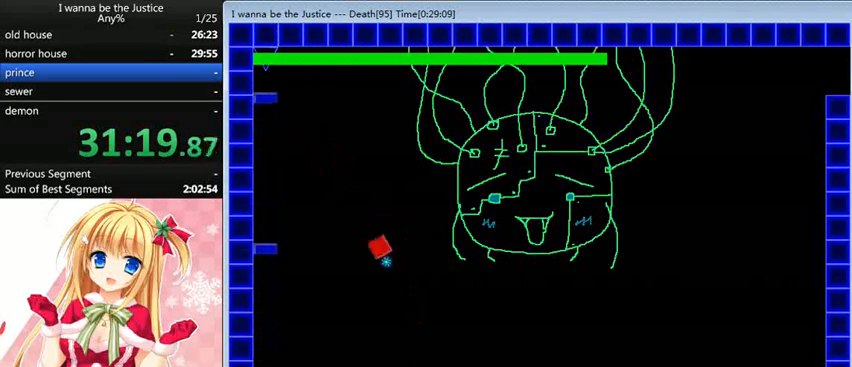
{"keys": [], "events": []}
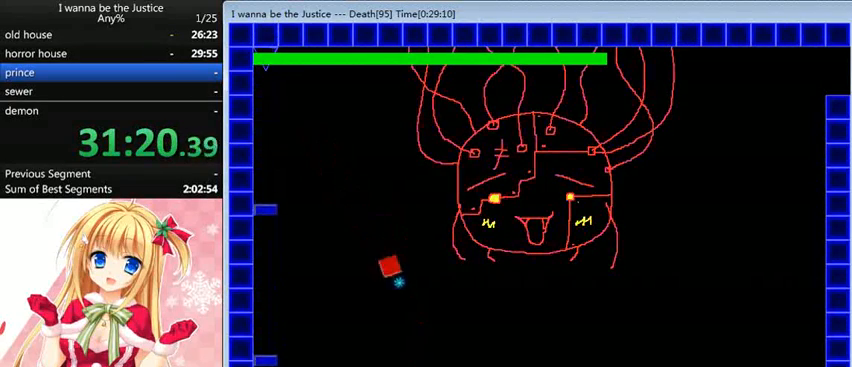
{"keys": ["left"], "events": [[400, "left", "down"]]}
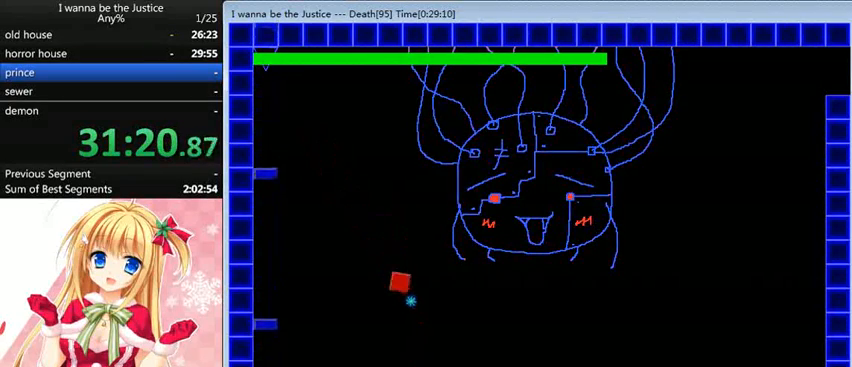
{"keys": ["left"], "events": []}
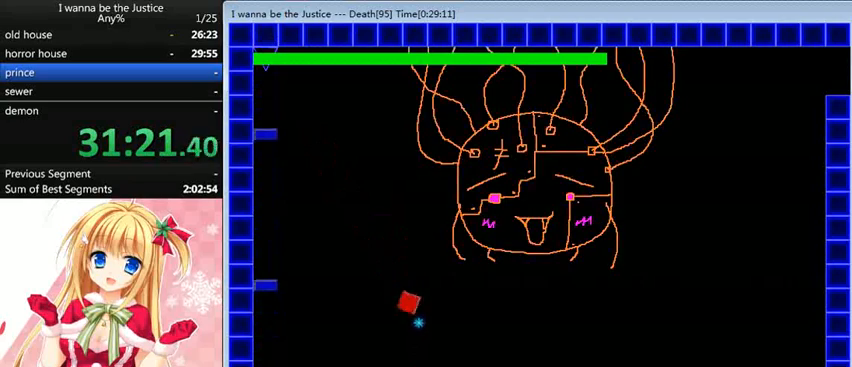
{"keys": ["left"], "events": []}
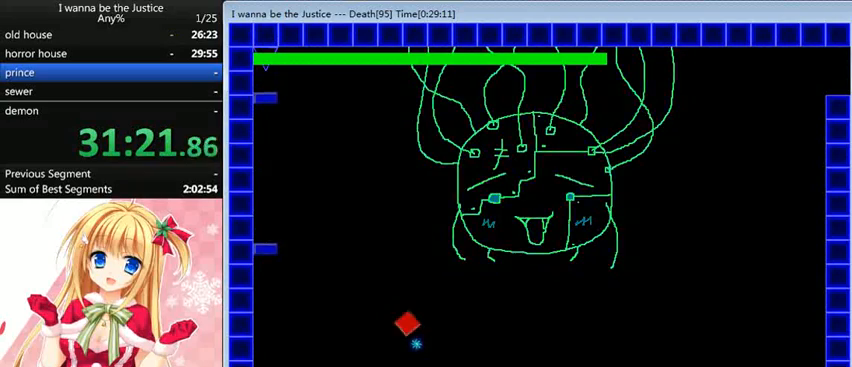
{"keys": ["left", "shift_l"], "events": [[80, "shift_l", "down"], [480, "shift_l", "up"], [520, "shift_l", "down"]]}
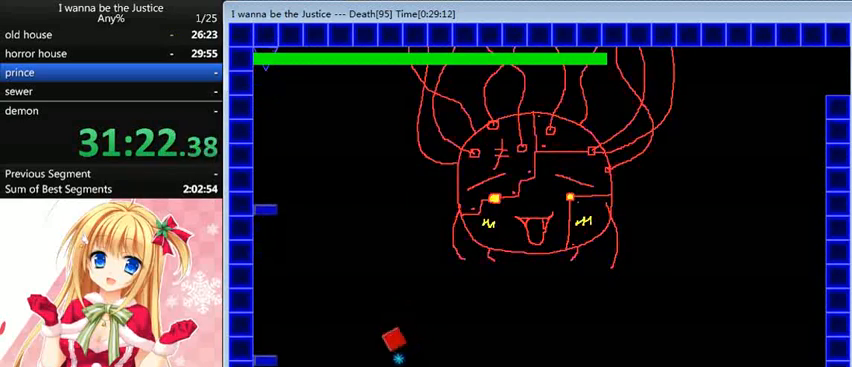
{"keys": ["left", "shift_l"], "events": [[320, "shift_l", "up"], [400, "shift_l", "down"]]}
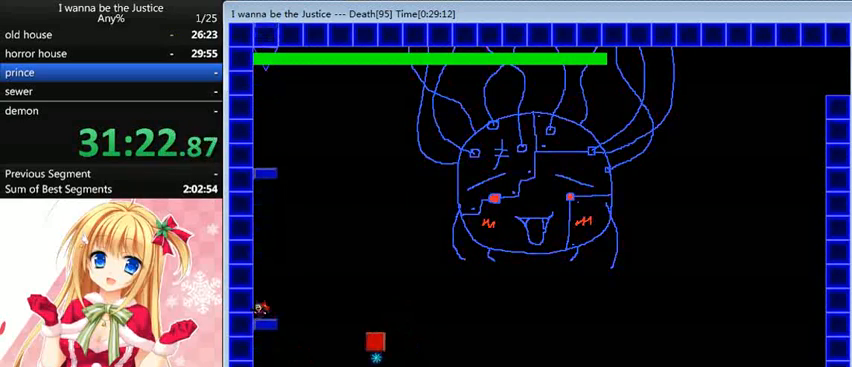
{"keys": ["z"], "events": [[40, "shift_l", "up"], [200, "left", "up"], [200, "right", "down"], [200, "shift_l", "down"], [280, "right", "up"], [360, "z", "down"], [400, "shift_l", "up"], [400, "z", "up"], [520, "z", "down"]]}
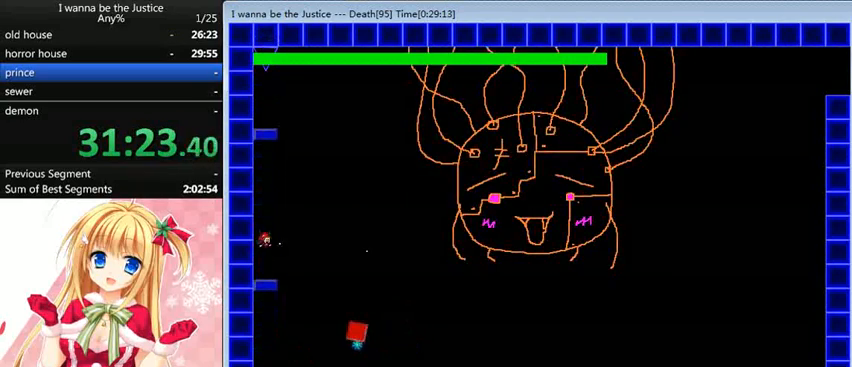
{"keys": [], "events": [[40, "z", "up"], [120, "z", "down"], [200, "z", "up"], [280, "z", "down"], [320, "z", "up"], [400, "z", "down"], [480, "z", "up"]]}
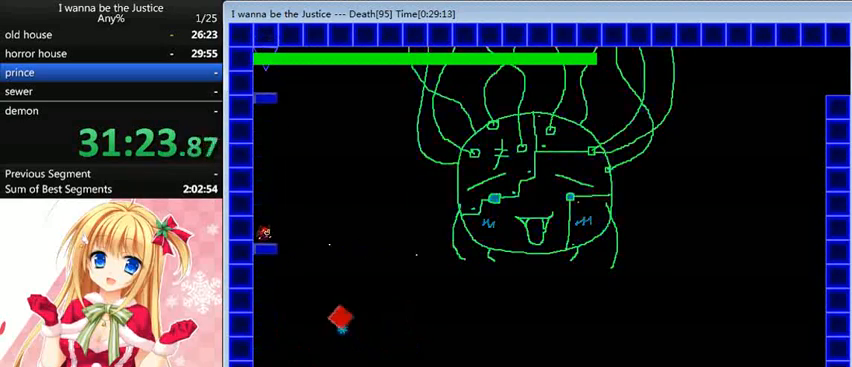
{"keys": [], "events": [[80, "z", "down"], [120, "z", "up"], [200, "z", "down"], [280, "z", "up"], [320, "z", "down"], [400, "z", "up"], [440, "z", "down"], [480, "z", "up"]]}
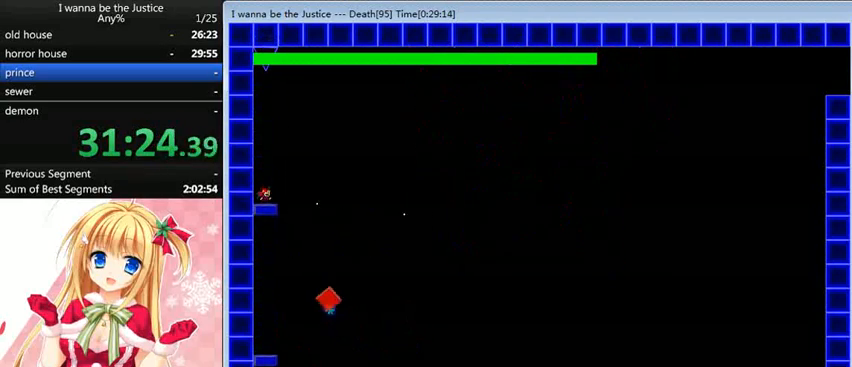
{"keys": ["z"], "events": [[80, "z", "down"], [120, "z", "up"], [200, "z", "down"], [240, "z", "up"], [360, "z", "down"], [400, "z", "up"], [480, "z", "down"]]}
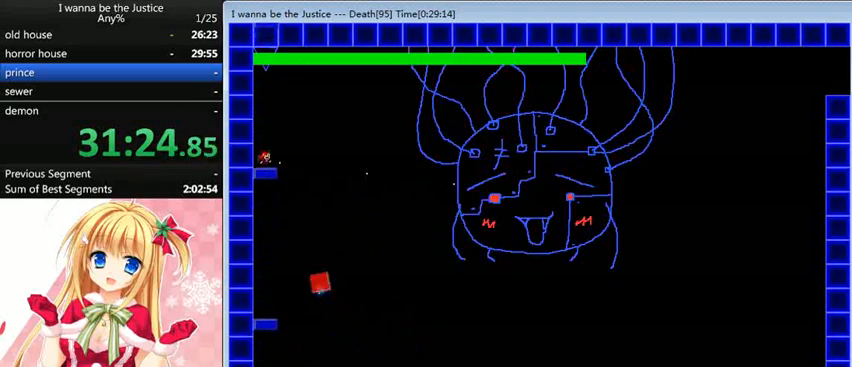
{"keys": ["left", "shift_l"], "events": [[40, "right", "down"], [40, "z", "up"], [160, "z", "down"], [200, "right", "up"], [200, "z", "up"], [240, "z", "down"], [320, "z", "up"], [400, "z", "down"], [480, "left", "down"], [480, "z", "up"], [520, "shift_l", "down"]]}
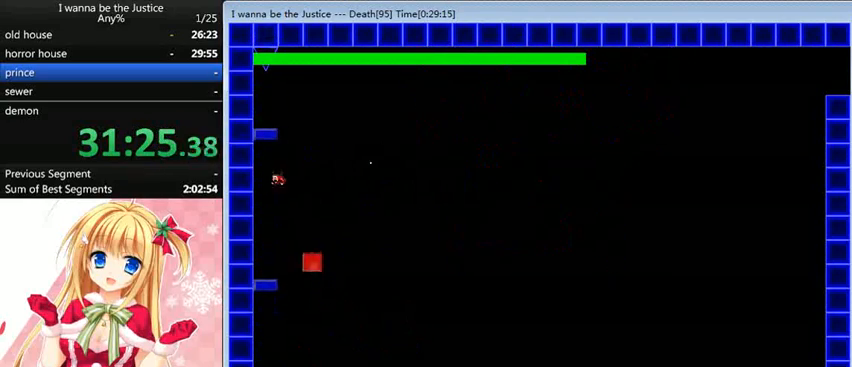
{"keys": ["left"], "events": [[80, "left", "up"], [80, "right", "down"], [80, "shift_l", "up"], [80, "z", "down"], [160, "right", "up"], [200, "z", "up"], [240, "z", "down"], [320, "z", "up"], [400, "left", "down"], [440, "z", "down"], [480, "z", "up"]]}
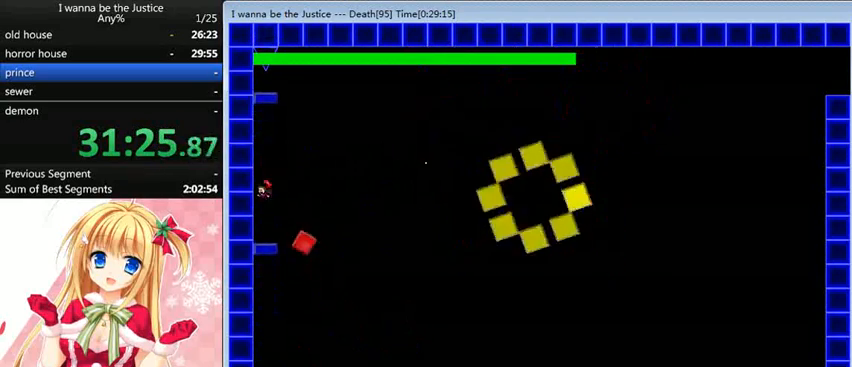
{"keys": [], "events": [[120, "left", "up"], [120, "right", "down"], [120, "z", "down"], [200, "right", "up"], [200, "z", "up"], [280, "z", "down"], [320, "z", "up"], [400, "z", "down"], [480, "z", "up"]]}
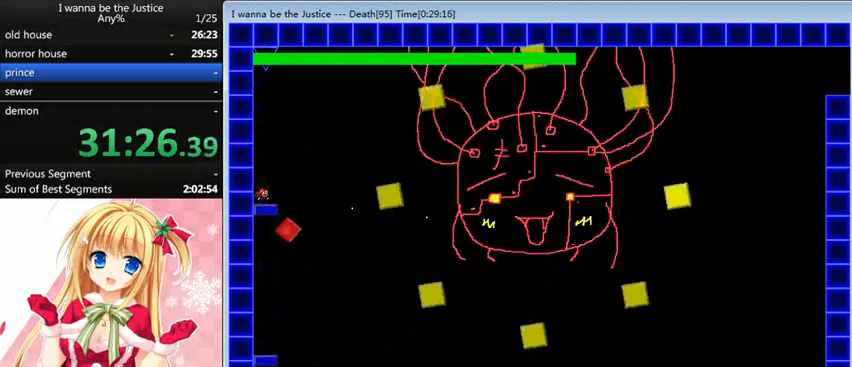
{"keys": ["right", "z"], "events": [[40, "z", "down"], [80, "z", "up"], [120, "z", "down"], [160, "right", "down"], [160, "shift_l", "down"], [240, "z", "up"], [320, "z", "down"], [360, "shift_l", "up"], [360, "z", "up"], [440, "z", "down"]]}
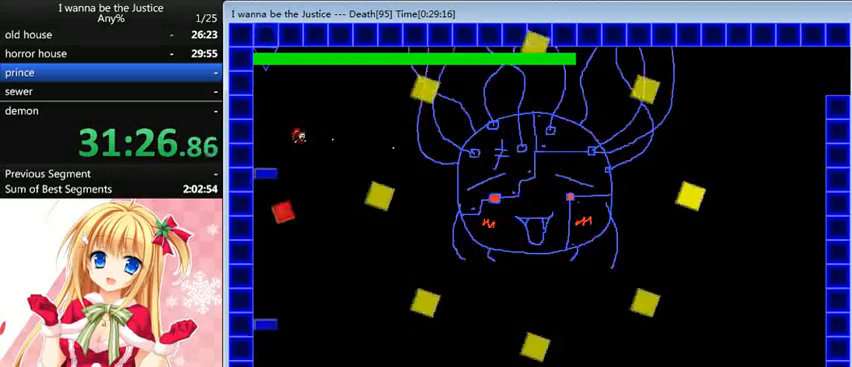
{"keys": [], "events": [[40, "z", "up"], [120, "z", "down"], [160, "z", "up"], [240, "z", "down"], [320, "right", "up"], [320, "shift_l", "down"], [360, "z", "up"], [440, "right", "down"], [440, "z", "down"], [480, "right", "up"], [480, "shift_l", "up"], [520, "z", "up"]]}
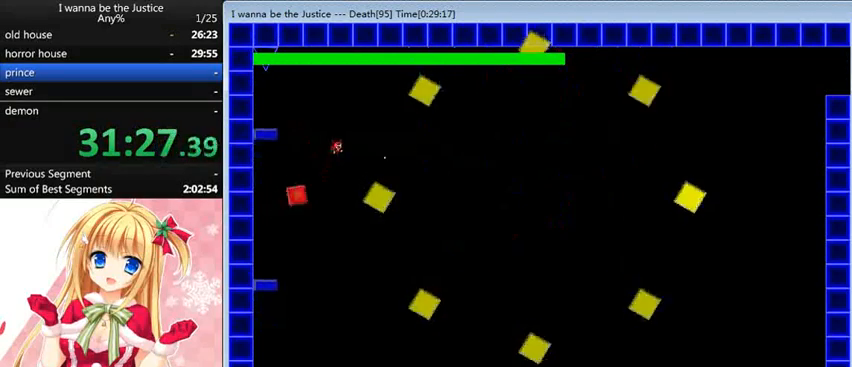
{"keys": ["z"], "events": [[80, "z", "down"], [120, "z", "up"], [200, "z", "down"], [240, "z", "up"], [360, "z", "down"], [400, "z", "up"], [480, "z", "down"]]}
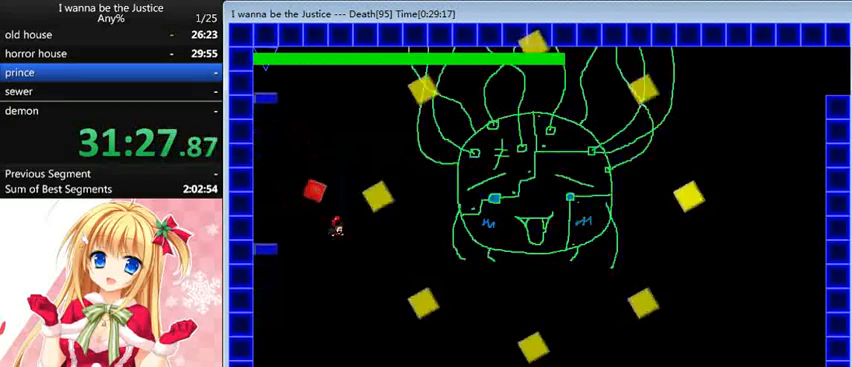
{"keys": ["right"], "events": [[120, "right", "down"], [120, "z", "up"], [160, "z", "down"], [200, "z", "up"], [240, "right", "up"], [320, "right", "down"], [320, "z", "down"], [400, "z", "up"]]}
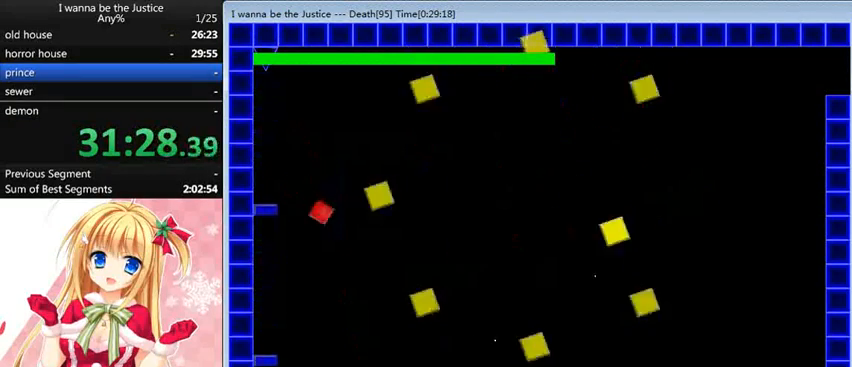
{"keys": ["right"], "events": [[160, "right", "up"], [200, "right", "down"]]}
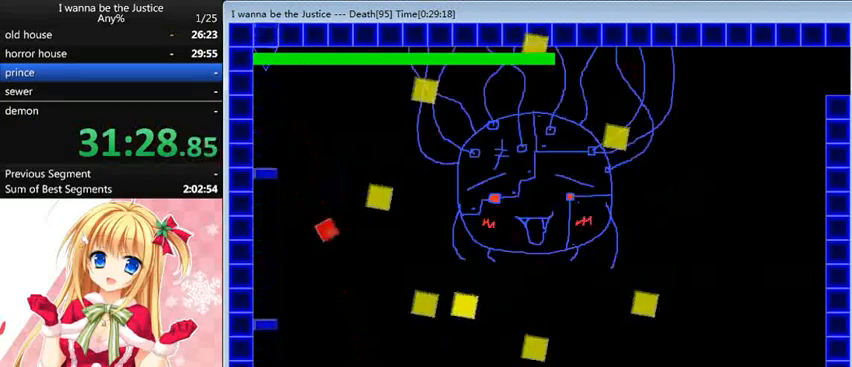
{"keys": ["right"], "events": [[240, "right", "up"], [320, "right", "down"]]}
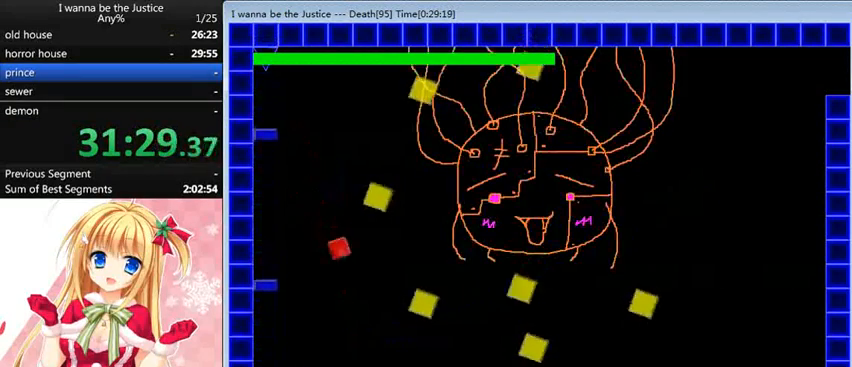
{"keys": ["right"], "events": [[80, "right", "up"], [160, "right", "down"], [360, "right", "up"], [440, "right", "down"]]}
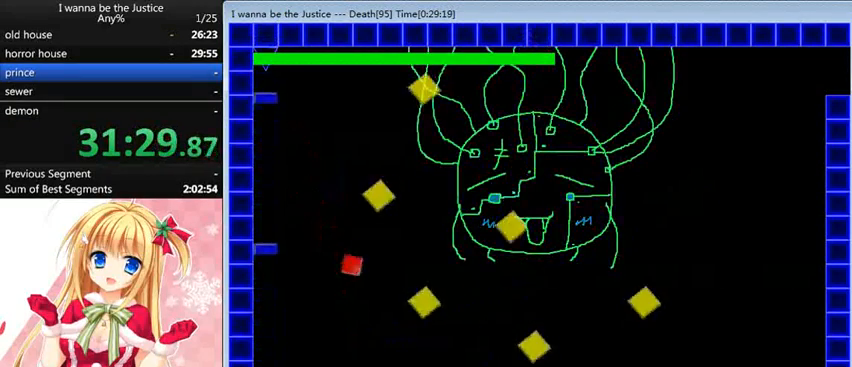
{"keys": [], "events": [[80, "right", "up"], [160, "right", "down"], [200, "right", "up"], [360, "right", "down"], [440, "right", "up"]]}
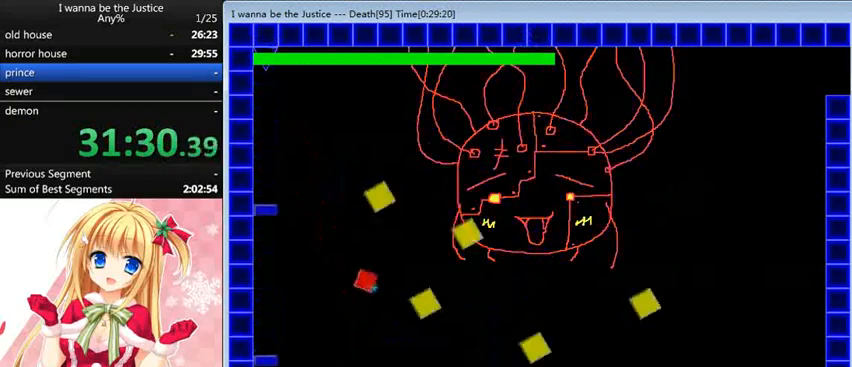
{"keys": ["left"], "events": [[160, "left", "down"]]}
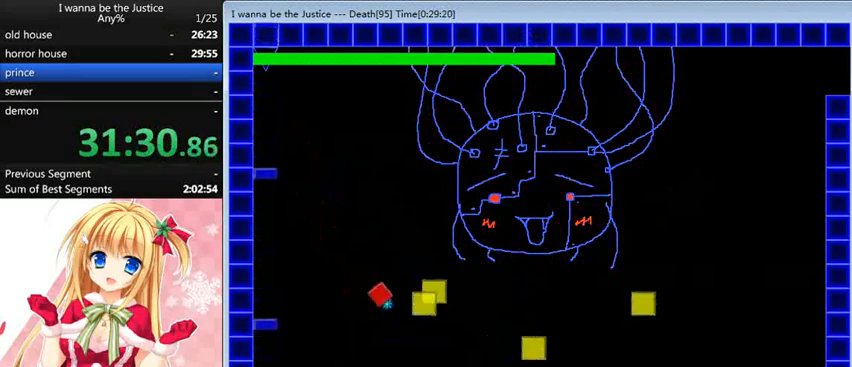
{"keys": ["left"], "events": []}
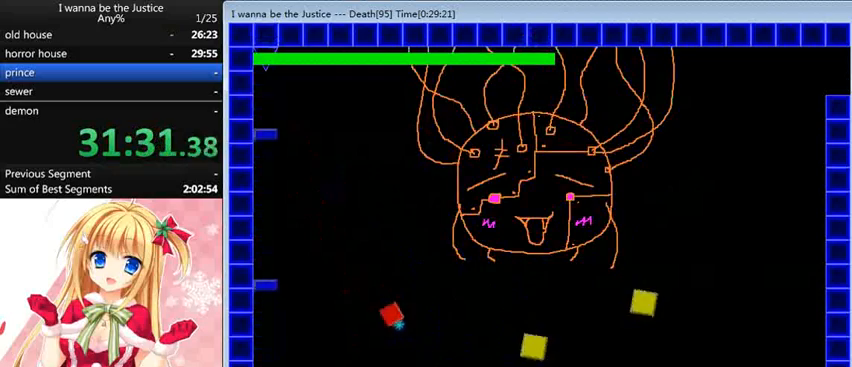
{"keys": ["left"], "events": []}
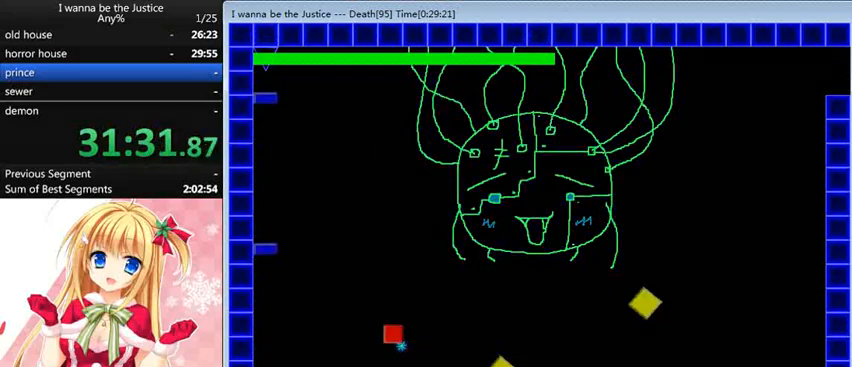
{"keys": ["left", "shift_l"], "events": [[360, "shift_l", "down"]]}
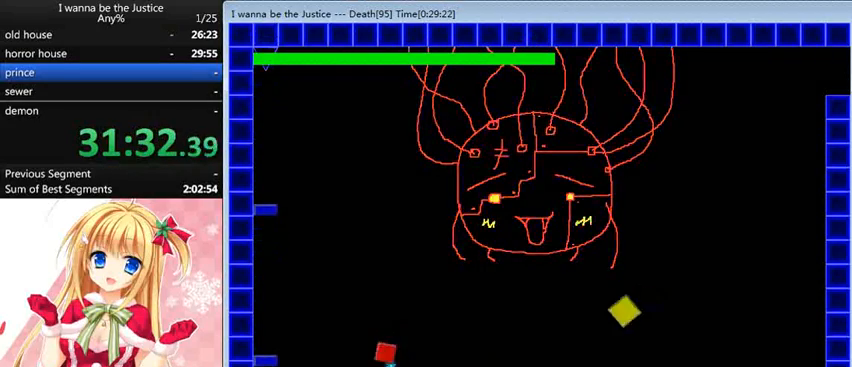
{"keys": ["left"], "events": [[160, "shift_l", "up"], [280, "left", "up"], [480, "left", "down"]]}
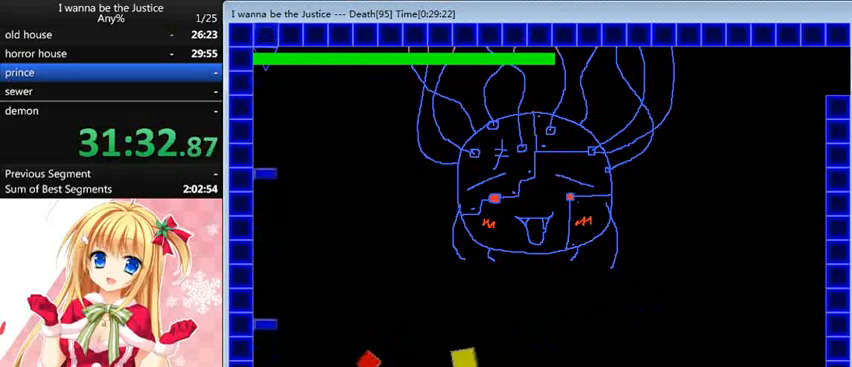
{"keys": ["right"], "events": [[200, "left", "up"], [240, "shift_l", "down"], [520, "right", "down"], [520, "shift_l", "up"]]}
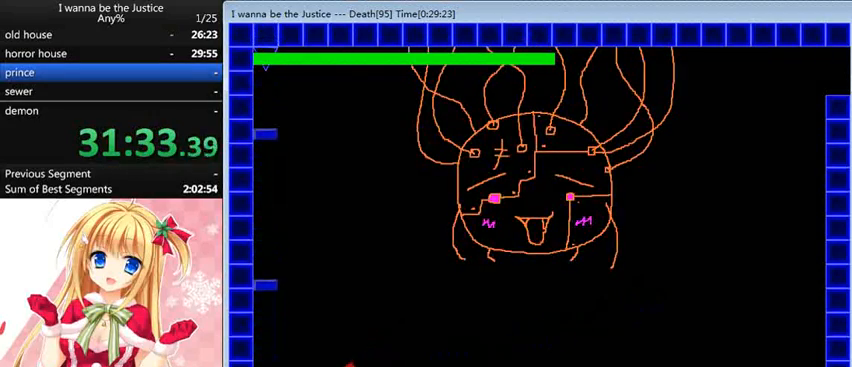
{"keys": ["left"], "events": [[120, "shift_l", "down"], [160, "right", "up"], [400, "shift_l", "up"], [440, "left", "down"]]}
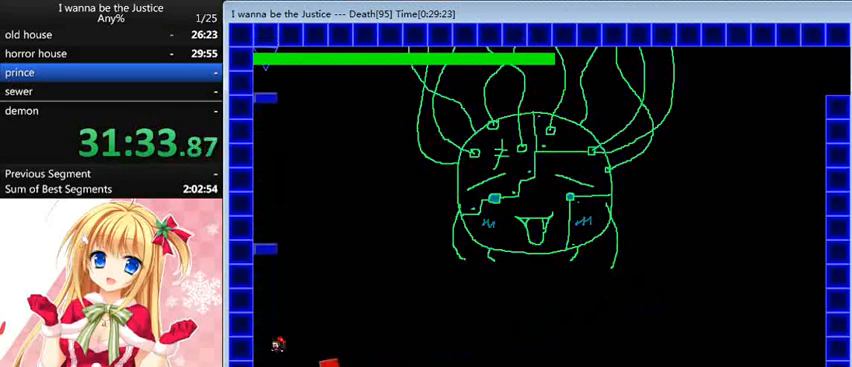
{"keys": ["shift_l"], "events": [[200, "left", "up"], [240, "right", "down"], [280, "right", "up"], [320, "shift_l", "down"]]}
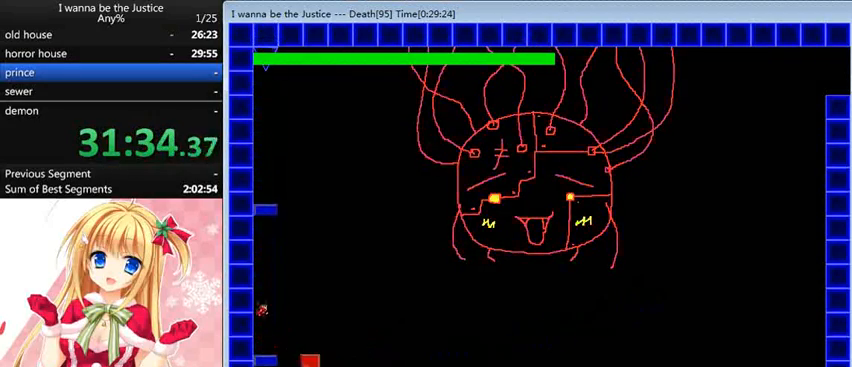
{"keys": ["shift_l", "z"], "events": [[120, "shift_l", "up"], [240, "shift_l", "down"], [440, "z", "down"]]}